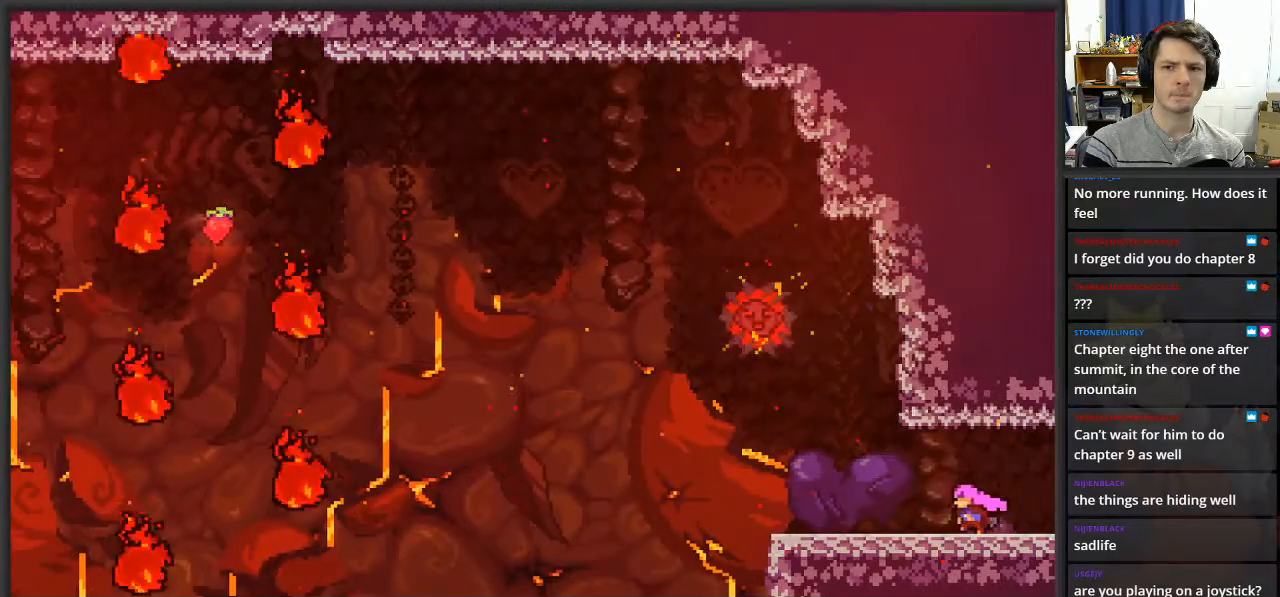
Gameplay with a controller (Xbox layout); each line is a JSON object with the inputs held at the frame after it. "events" lists button and stick changes between this image and that frame as [ms after this image, input, new state], when the widget could be followed in between.
{"buttons": [], "left_stick": "center", "right_stick": "center", "events": [[500, "left_stick", "center"]]}
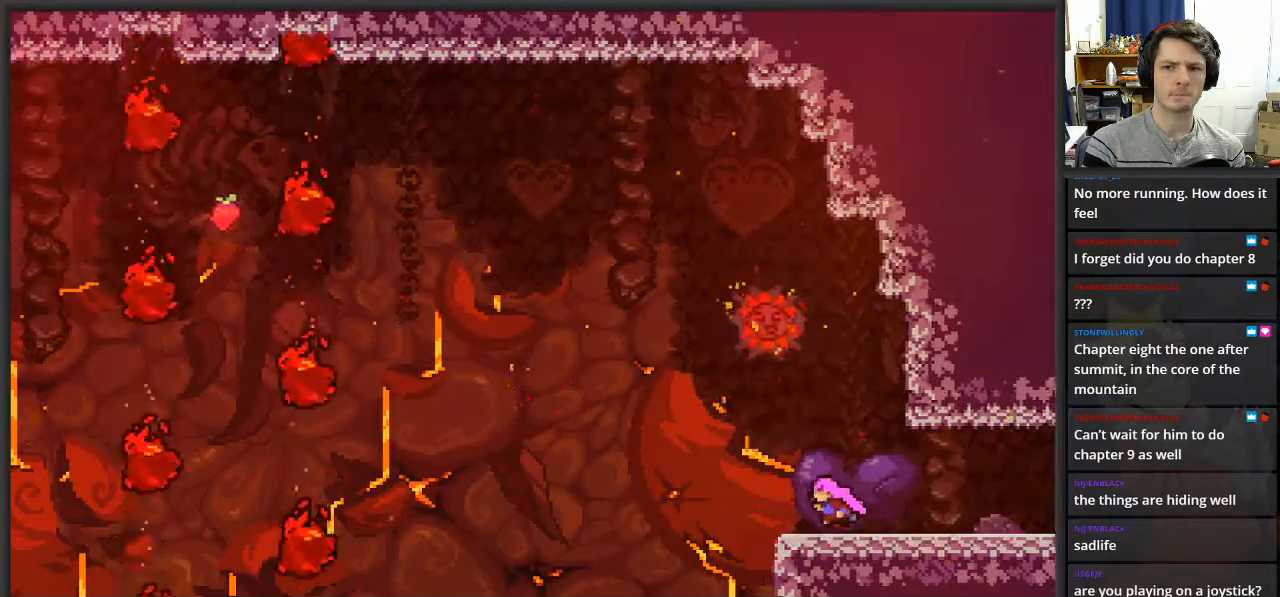
{"buttons": [], "left_stick": "center", "right_stick": "center", "events": []}
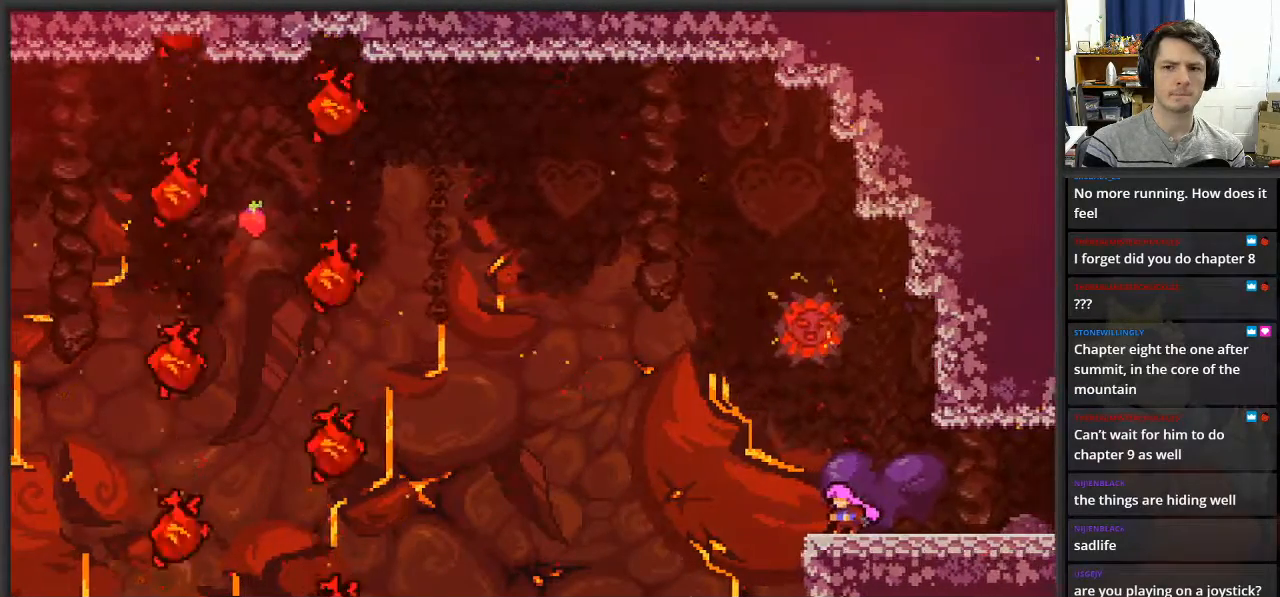
{"buttons": [], "left_stick": "up", "right_stick": "center", "events": [[167, "left_stick", "up"]]}
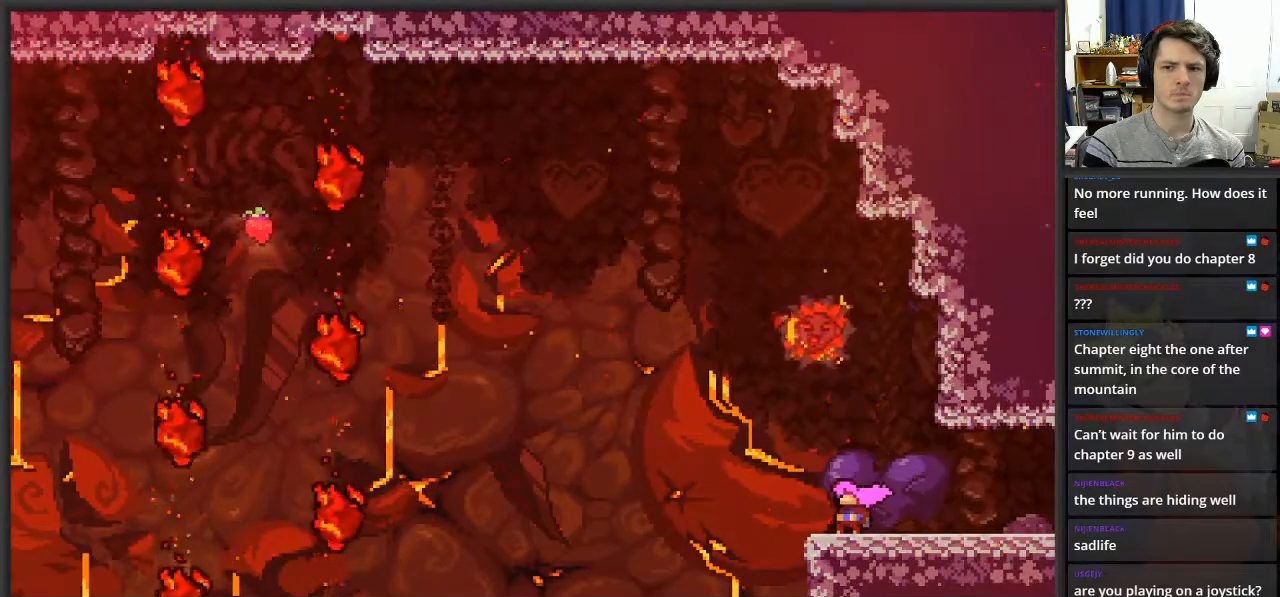
{"buttons": [], "left_stick": "up", "right_stick": "center", "events": []}
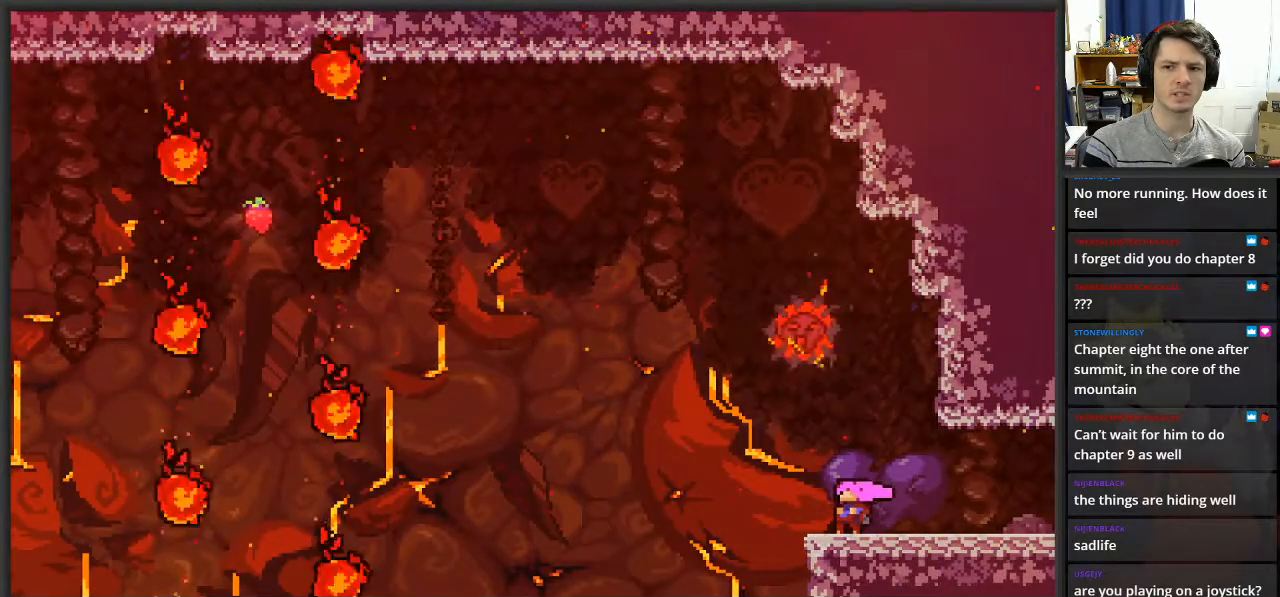
{"buttons": [], "left_stick": "center", "right_stick": "center", "events": [[317, "left_stick", "center"]]}
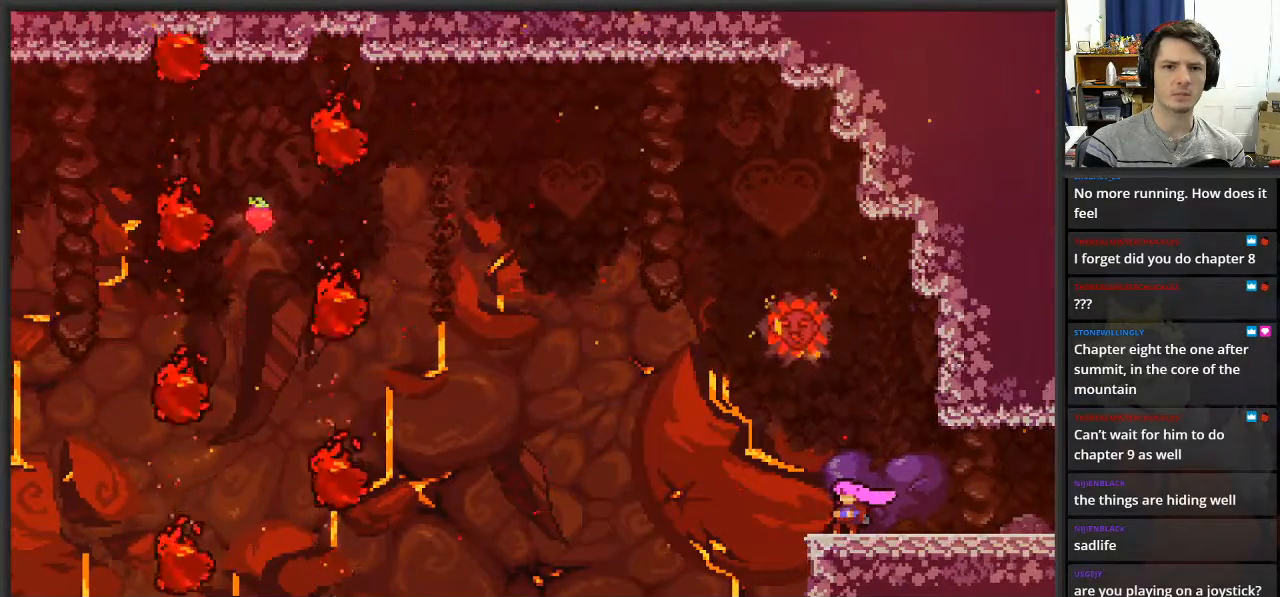
{"buttons": [], "left_stick": "center", "right_stick": "center", "events": []}
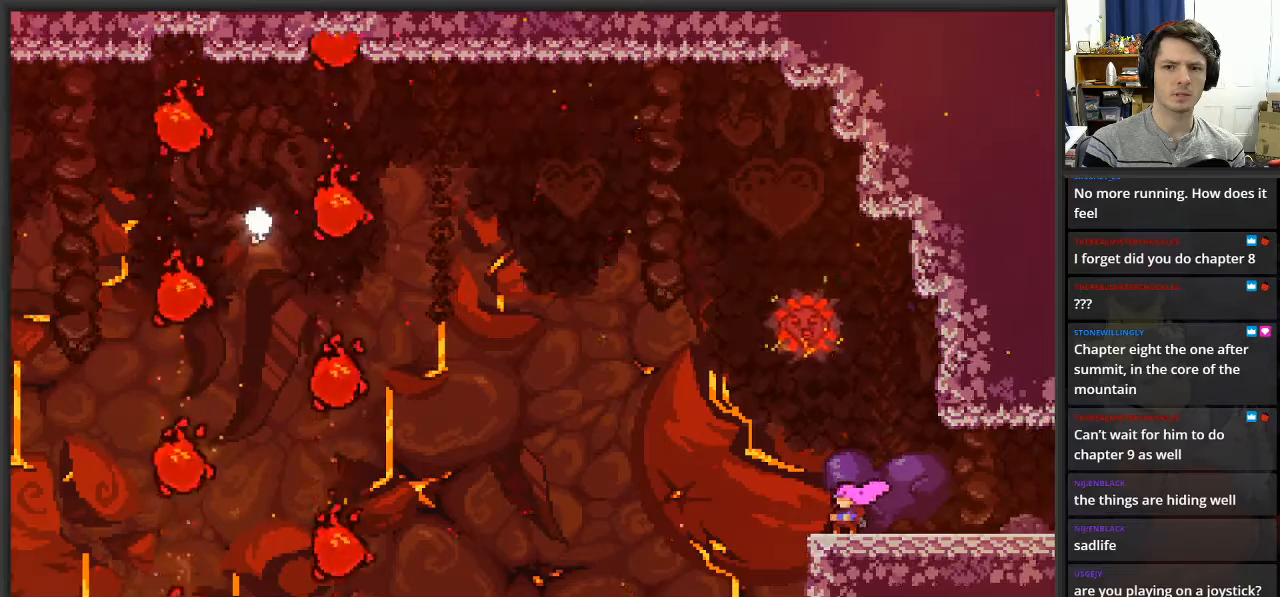
{"buttons": [], "left_stick": "center", "right_stick": "center", "events": []}
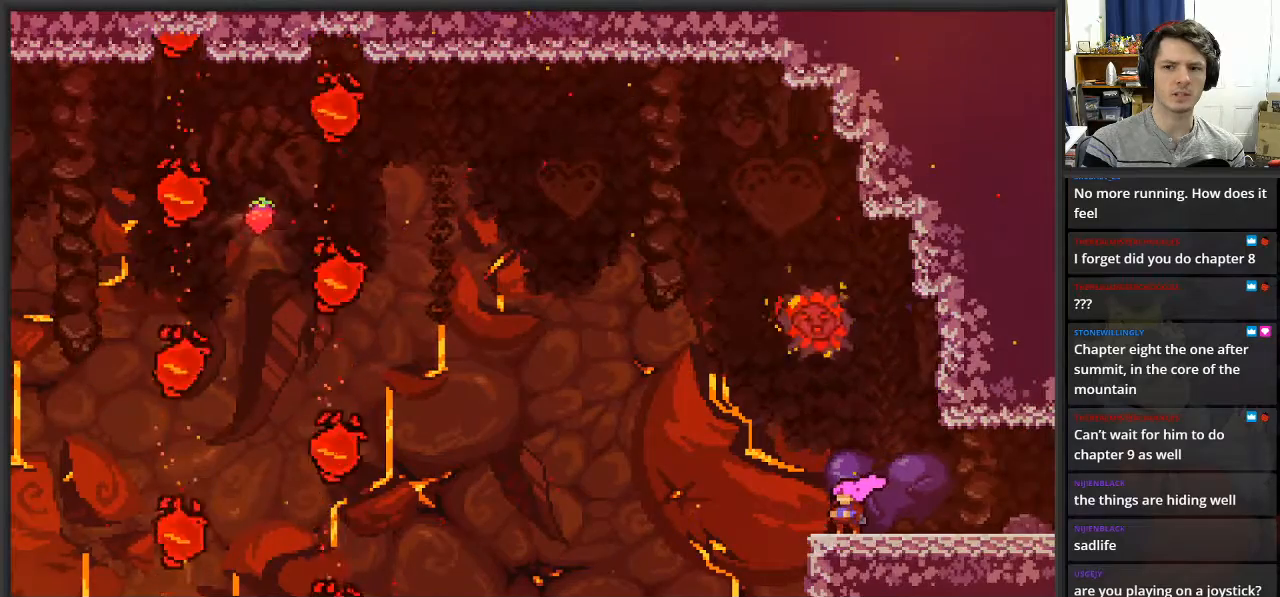
{"buttons": [], "left_stick": "up", "right_stick": "center", "events": [[133, "left_stick", "up"], [233, "A", "down"], [300, "X", "down"], [367, "A", "up"], [433, "X", "up"]]}
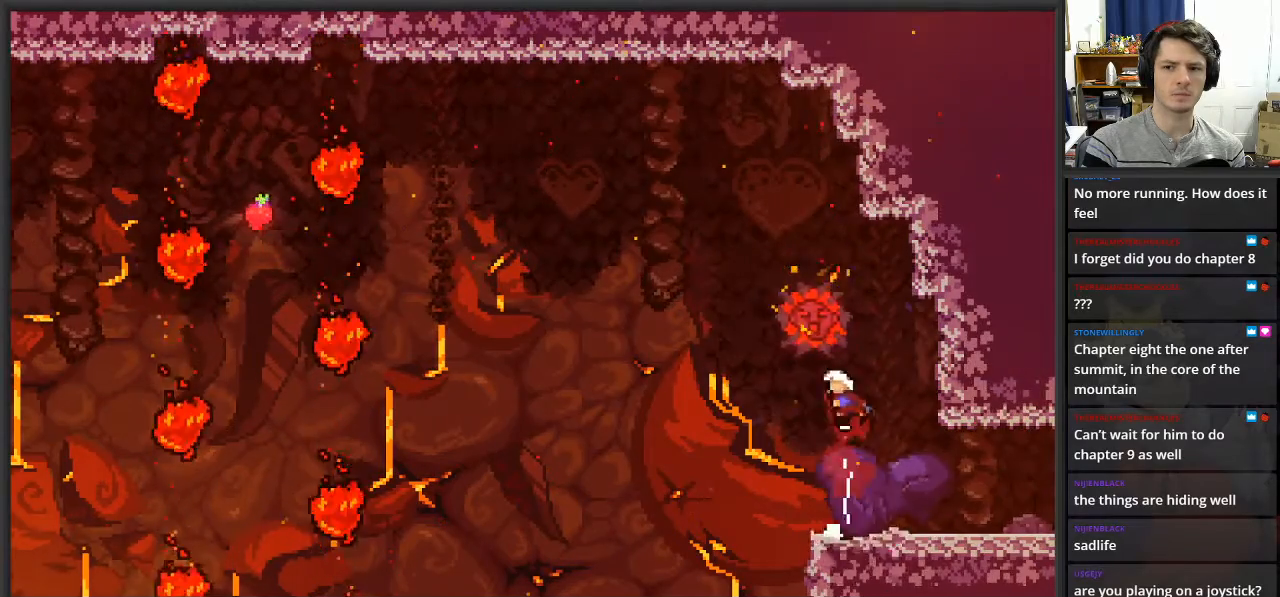
{"buttons": [], "left_stick": "center", "right_stick": "center", "events": [[117, "left_stick", "center"]]}
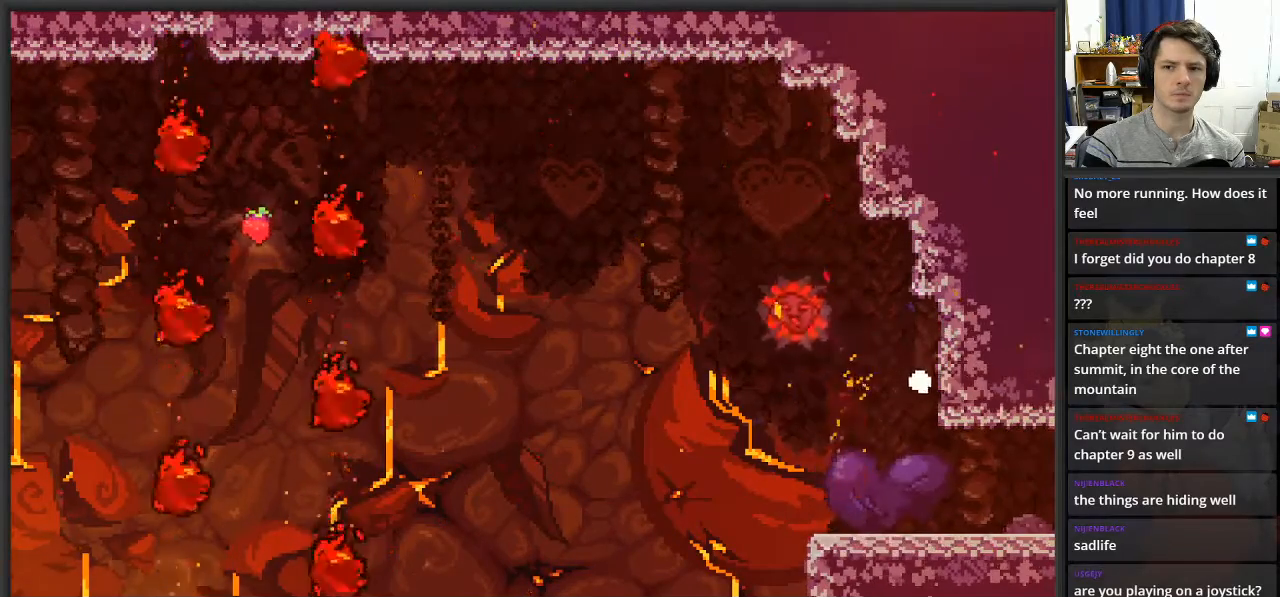
{"buttons": [], "left_stick": "center", "right_stick": "center", "events": []}
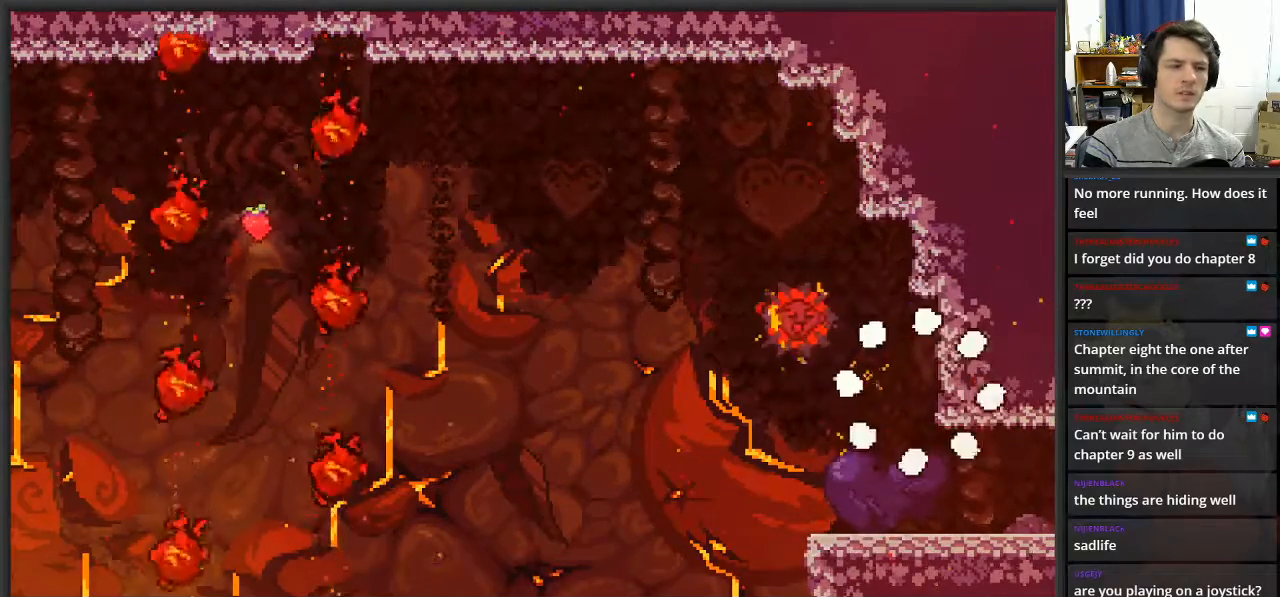
{"buttons": [], "left_stick": "center", "right_stick": "center", "events": []}
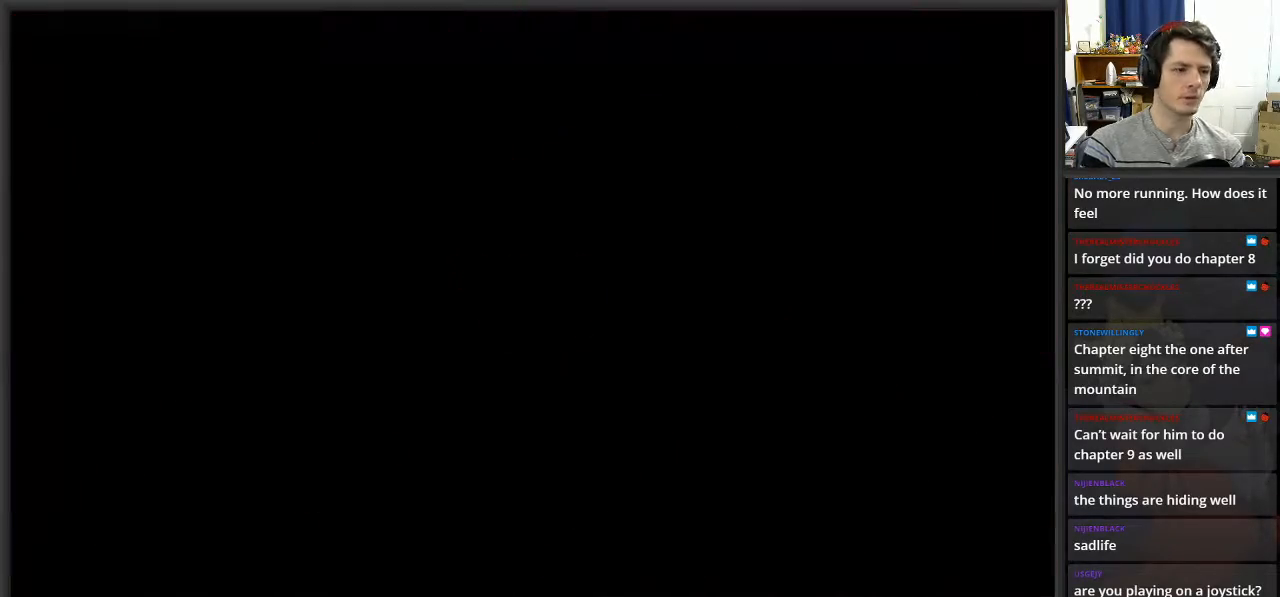
{"buttons": [], "left_stick": "center", "right_stick": "center", "events": []}
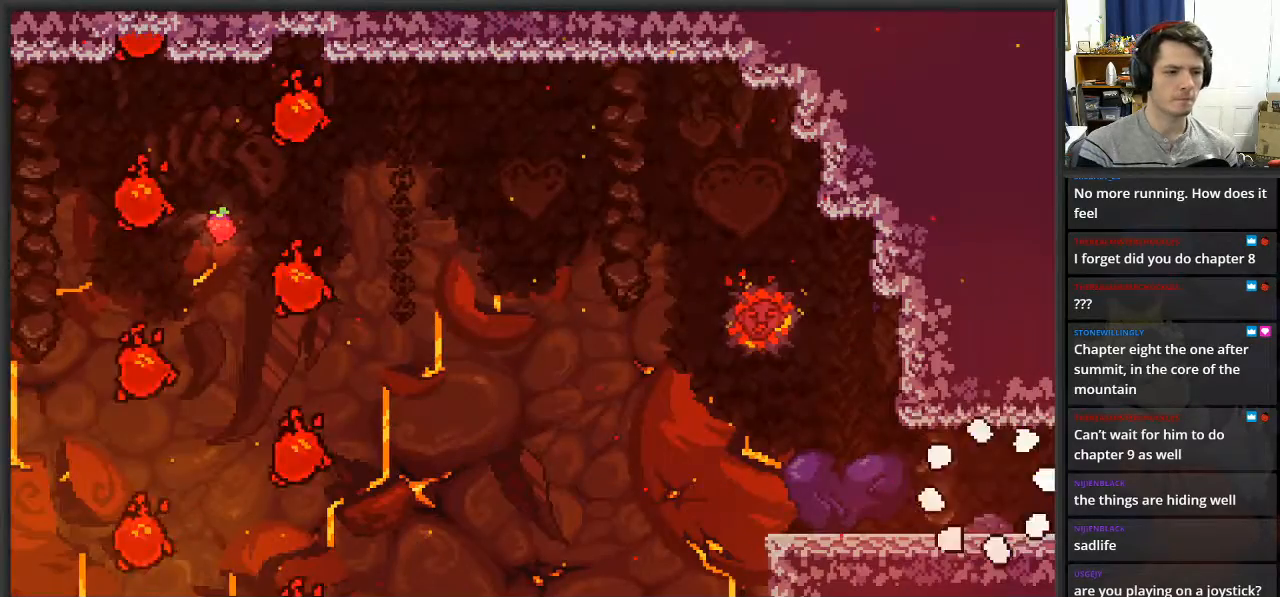
{"buttons": [], "left_stick": "left", "right_stick": "center", "events": [[467, "left_stick", "left"]]}
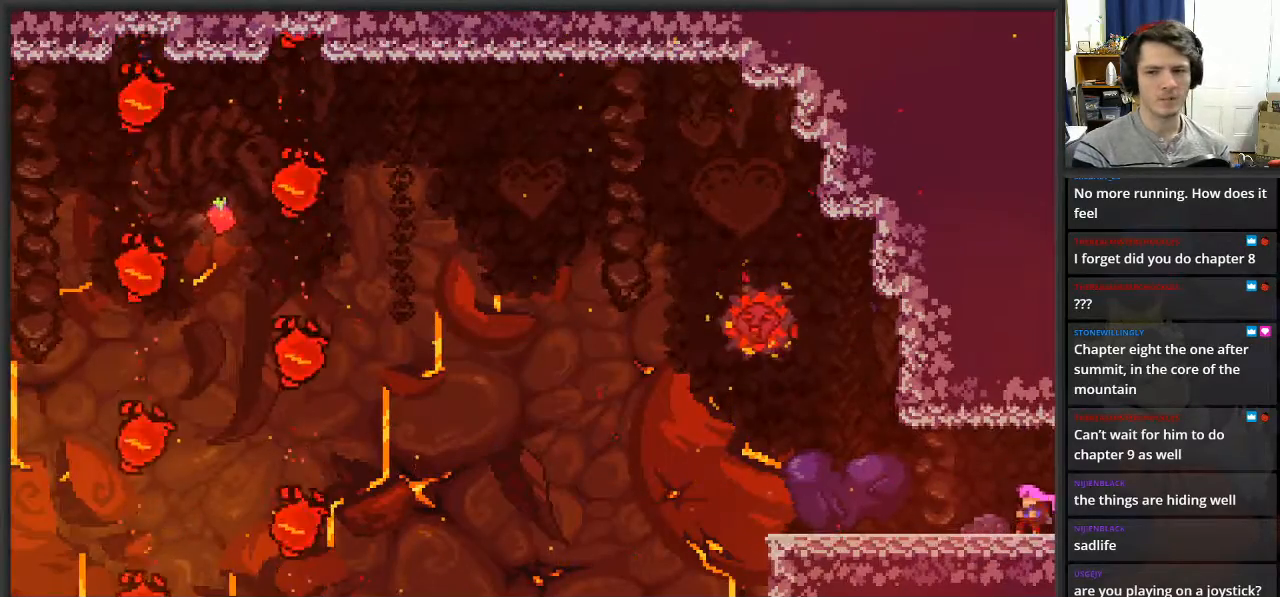
{"buttons": [], "left_stick": "up-left", "right_stick": "center", "events": [[483, "left_stick", "up-left"]]}
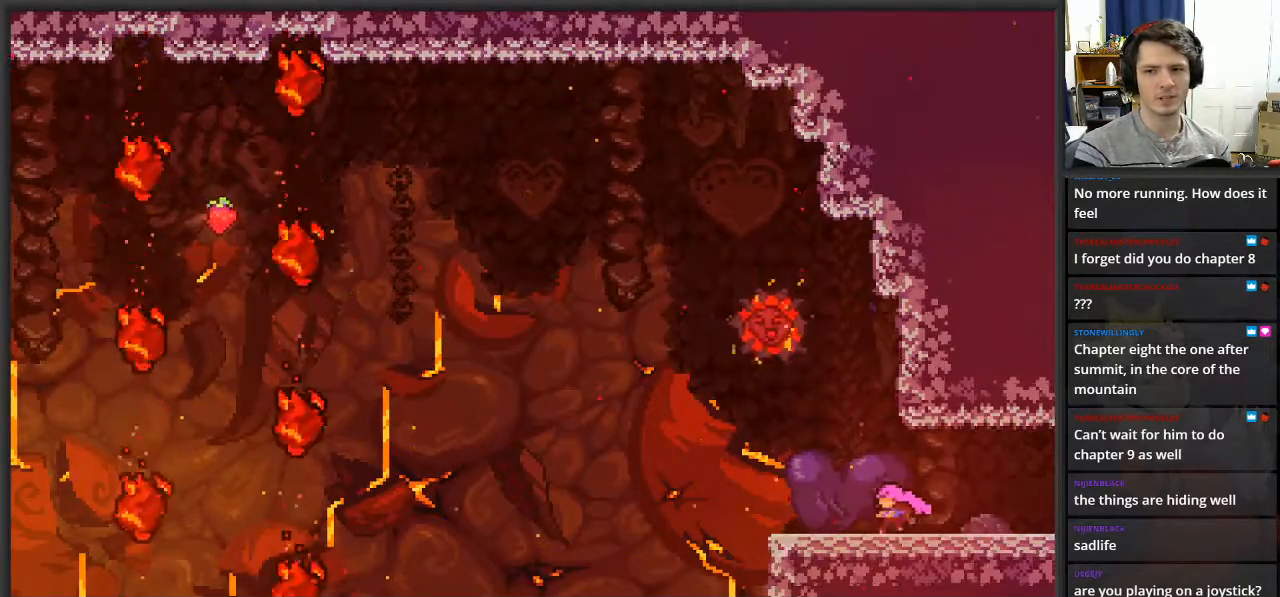
{"buttons": ["L2"], "left_stick": "up", "right_stick": "center", "events": [[33, "left_stick", "up"], [83, "A", "down"], [300, "L2", "down"], [433, "A", "up"]]}
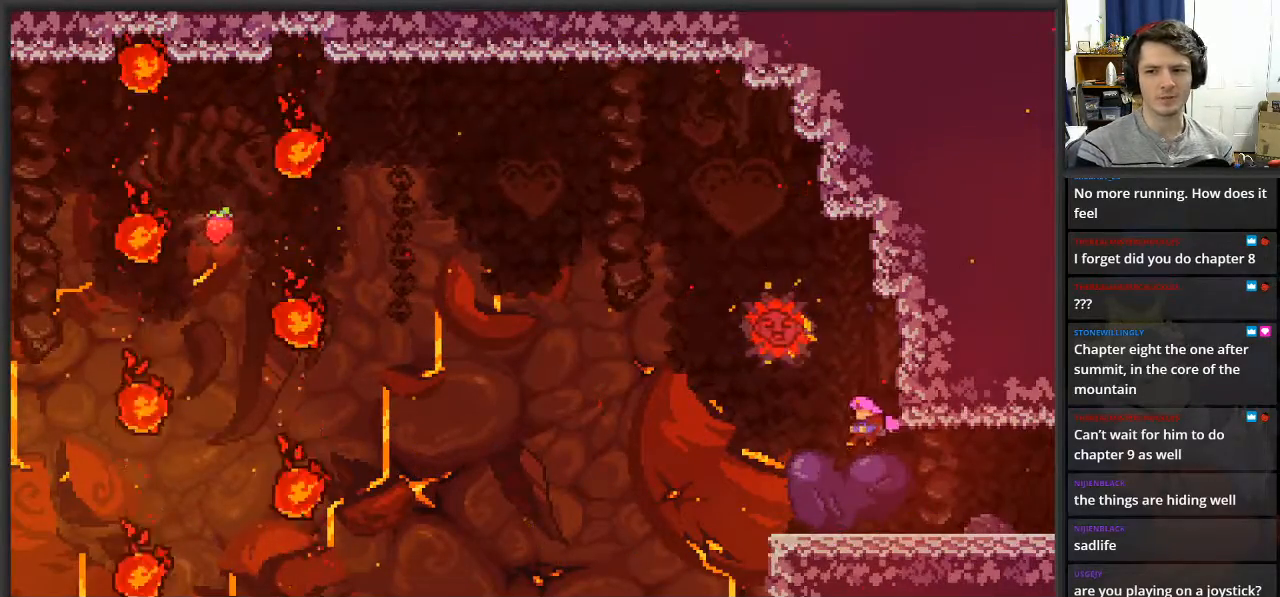
{"buttons": ["A", "L2"], "left_stick": "up", "right_stick": "center", "events": [[367, "A", "down"]]}
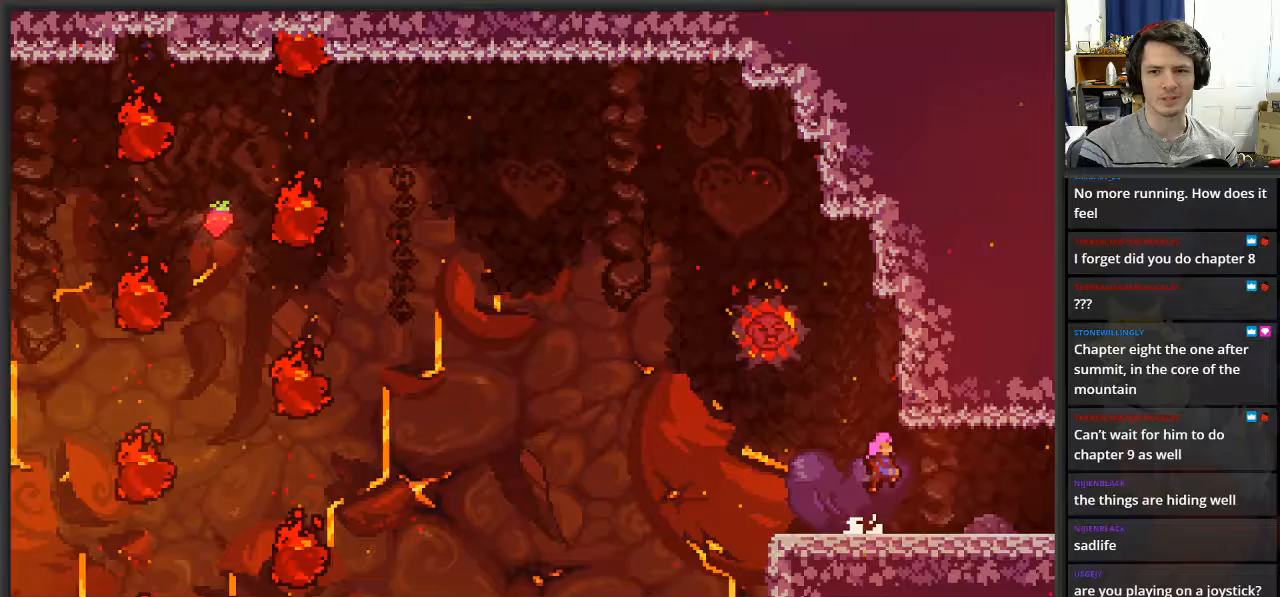
{"buttons": ["L2"], "left_stick": "up", "right_stick": "center", "events": [[117, "A", "up"], [167, "left_stick", "up-right"], [433, "left_stick", "up"]]}
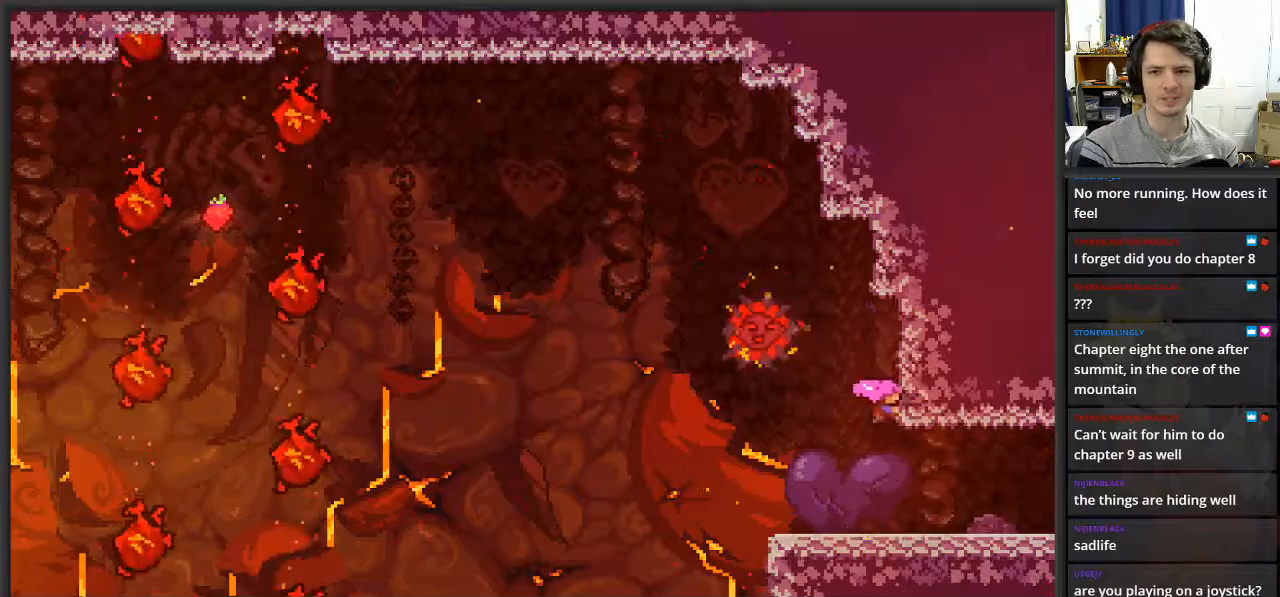
{"buttons": ["A", "L2"], "left_stick": "up-right", "right_stick": "center", "events": [[217, "A", "down"], [300, "left_stick", "up-right"]]}
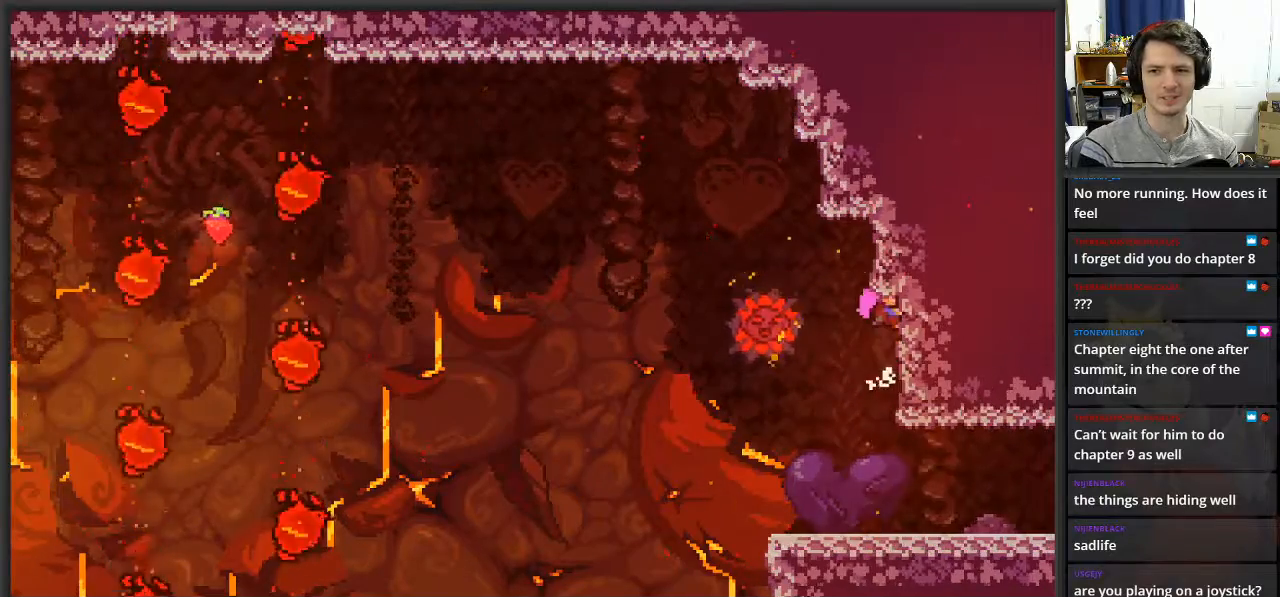
{"buttons": ["L2"], "left_stick": "center", "right_stick": "center", "events": [[150, "A", "up"], [217, "left_stick", "down"], [383, "left_stick", "center"]]}
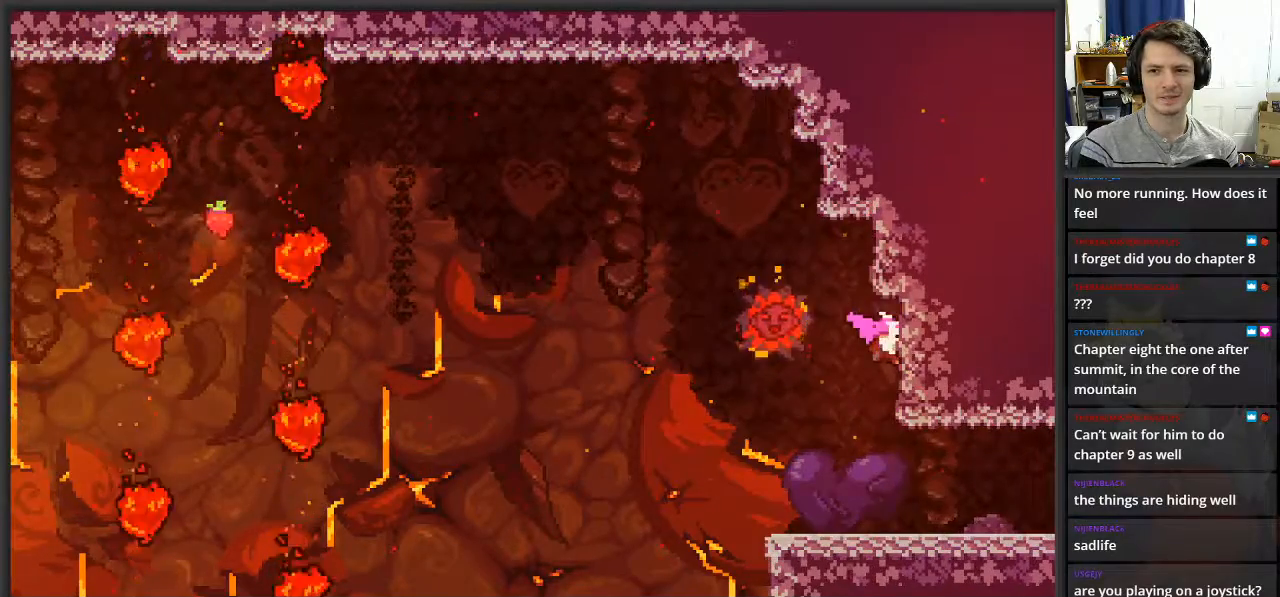
{"buttons": ["A", "L2"], "left_stick": "right", "right_stick": "center", "events": [[150, "left_stick", "left"], [183, "A", "down"], [267, "left_stick", "up-right"], [483, "left_stick", "right"]]}
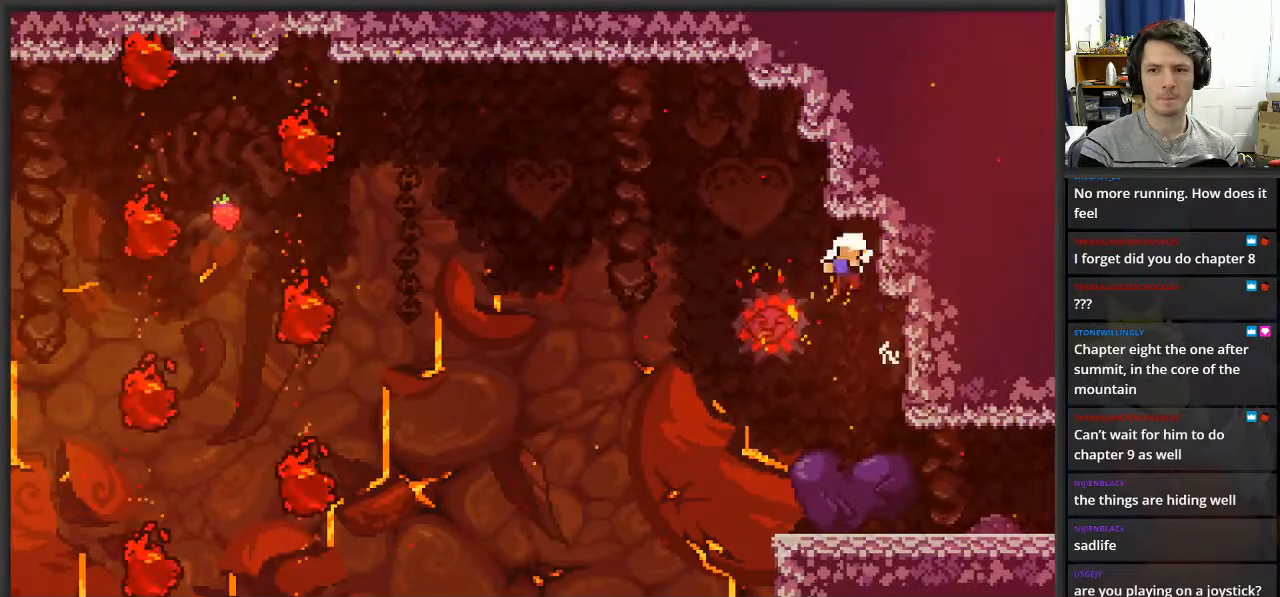
{"buttons": ["L2"], "left_stick": "center", "right_stick": "center", "events": [[283, "A", "up"], [400, "left_stick", "center"]]}
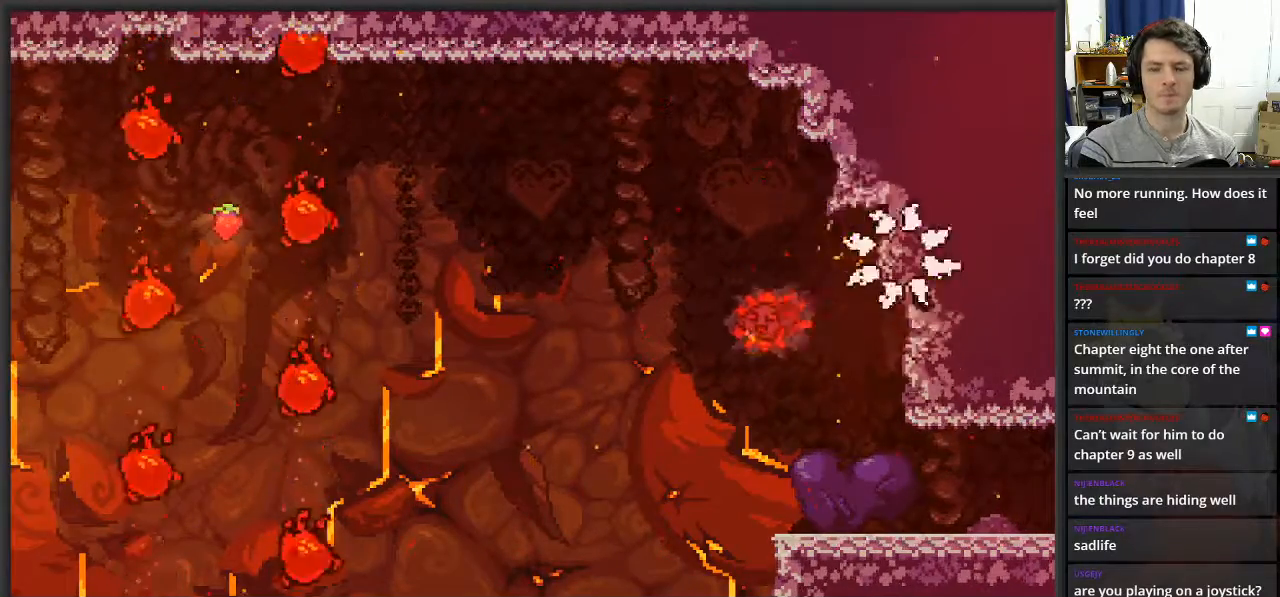
{"buttons": [], "left_stick": "center", "right_stick": "center", "events": [[100, "L2", "up"]]}
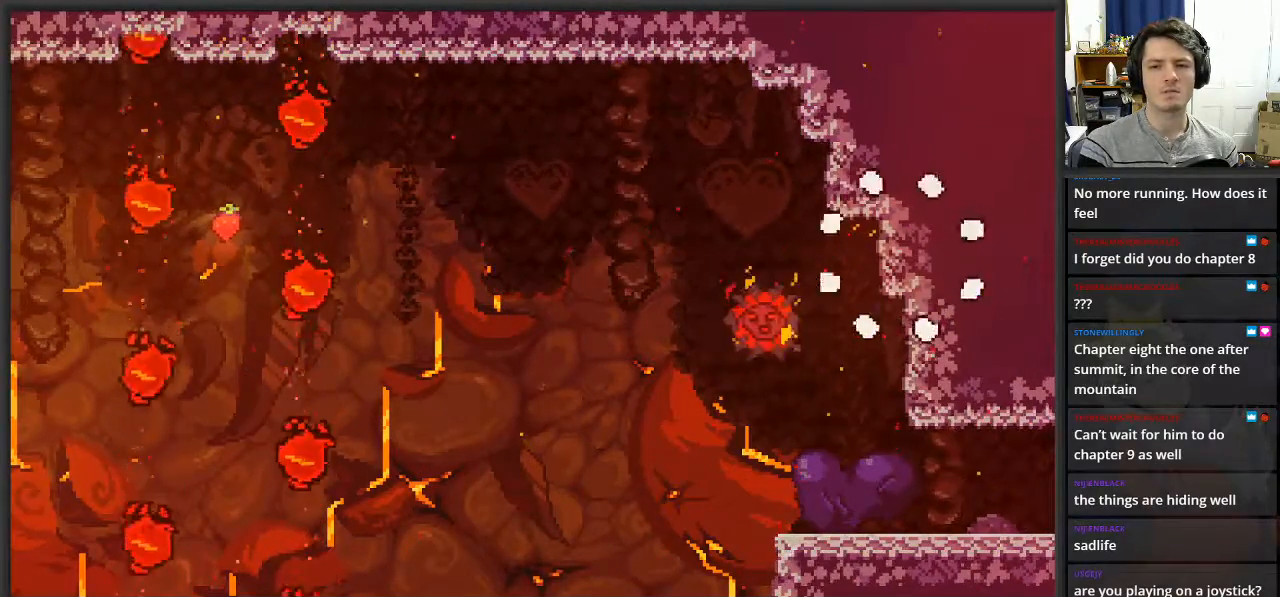
{"buttons": [], "left_stick": "center", "right_stick": "center", "events": []}
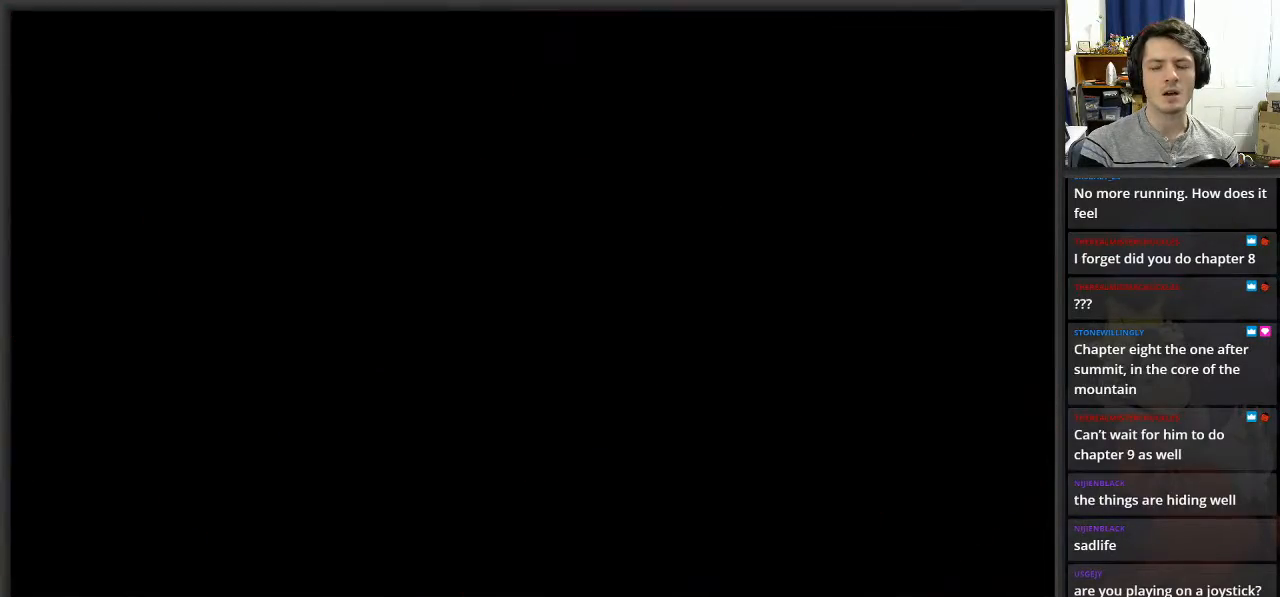
{"buttons": [], "left_stick": "center", "right_stick": "center", "events": []}
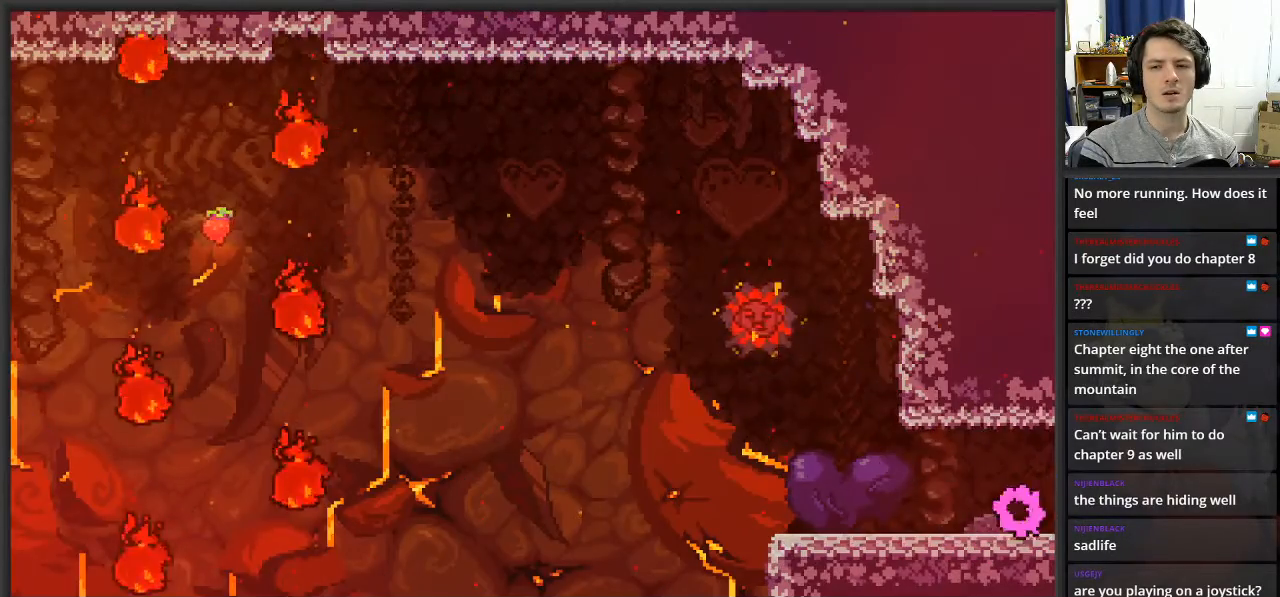
{"buttons": [], "left_stick": "left", "right_stick": "center", "events": [[50, "left_stick", "left"]]}
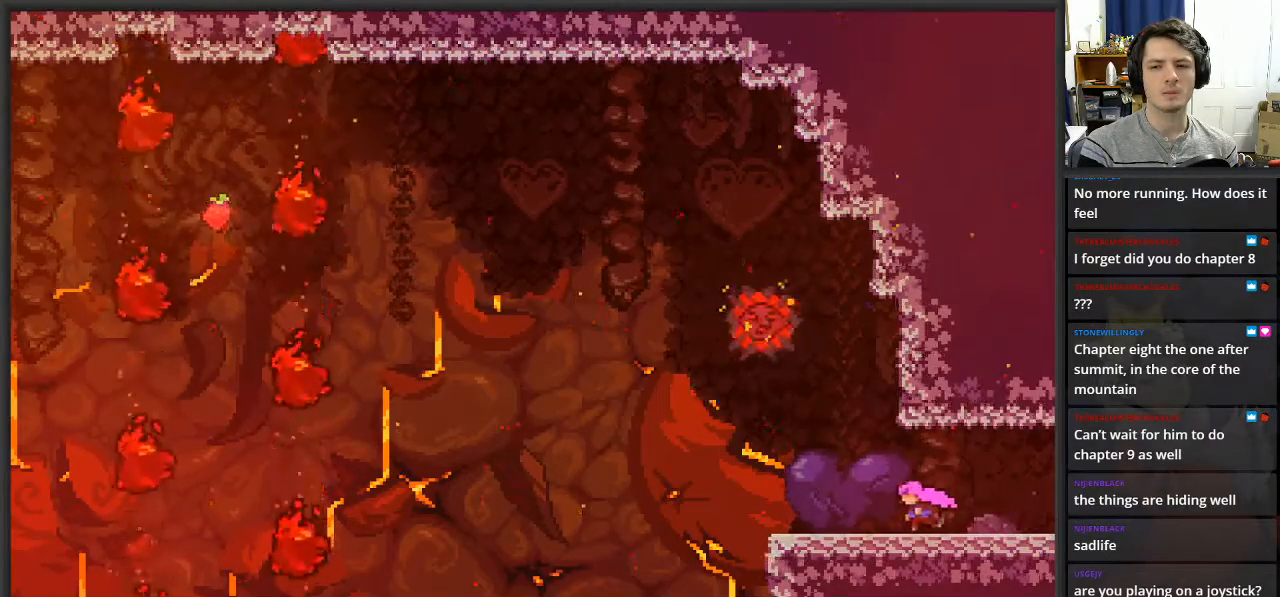
{"buttons": ["L2"], "left_stick": "up", "right_stick": "center", "events": [[67, "A", "down"], [67, "left_stick", "up"], [150, "L2", "down"], [433, "A", "up"]]}
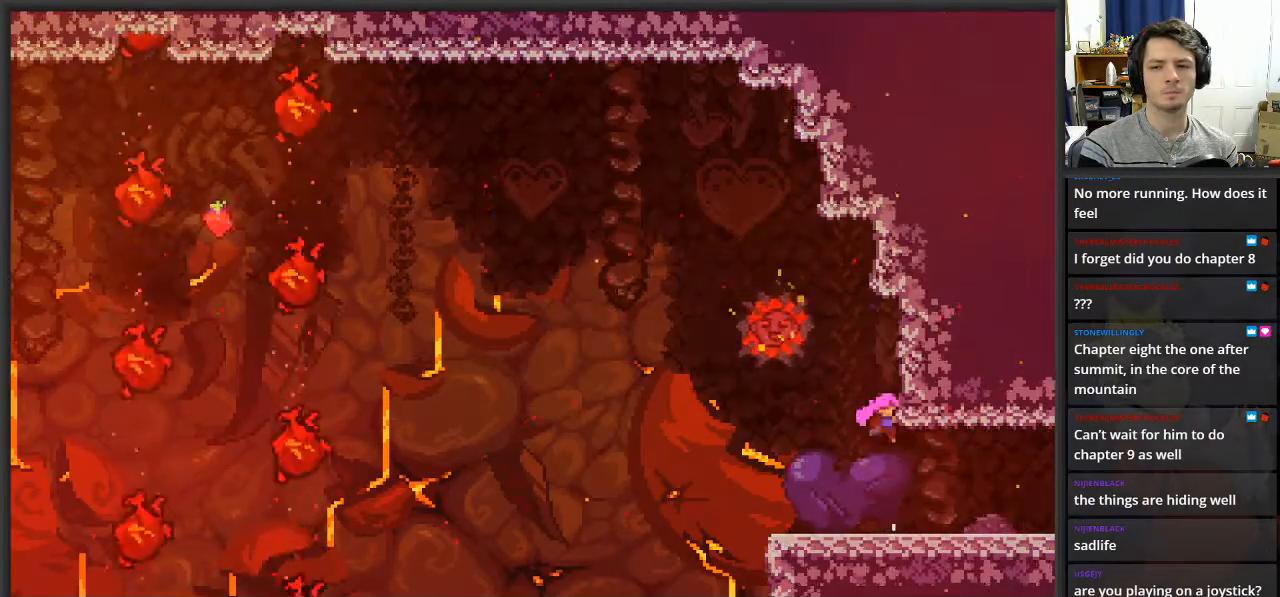
{"buttons": ["A", "L2"], "left_stick": "up-right", "right_stick": "center", "events": [[233, "A", "down"], [250, "left_stick", "up-right"]]}
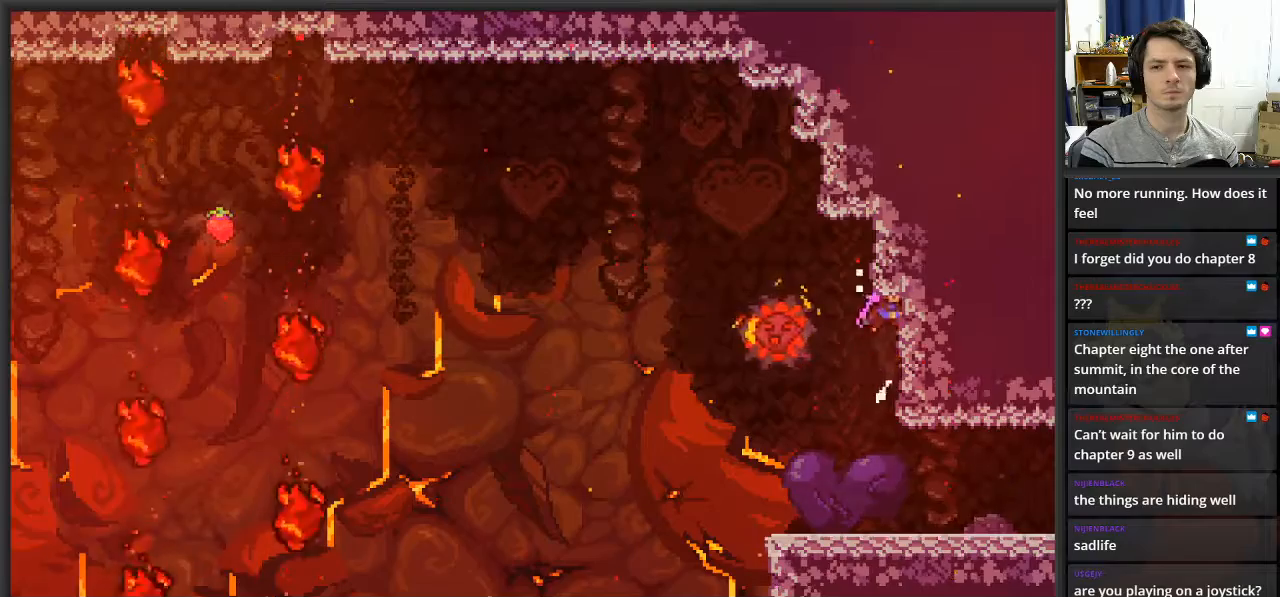
{"buttons": ["L2"], "left_stick": "down", "right_stick": "center", "events": [[117, "A", "up"], [167, "left_stick", "center"], [217, "left_stick", "down"]]}
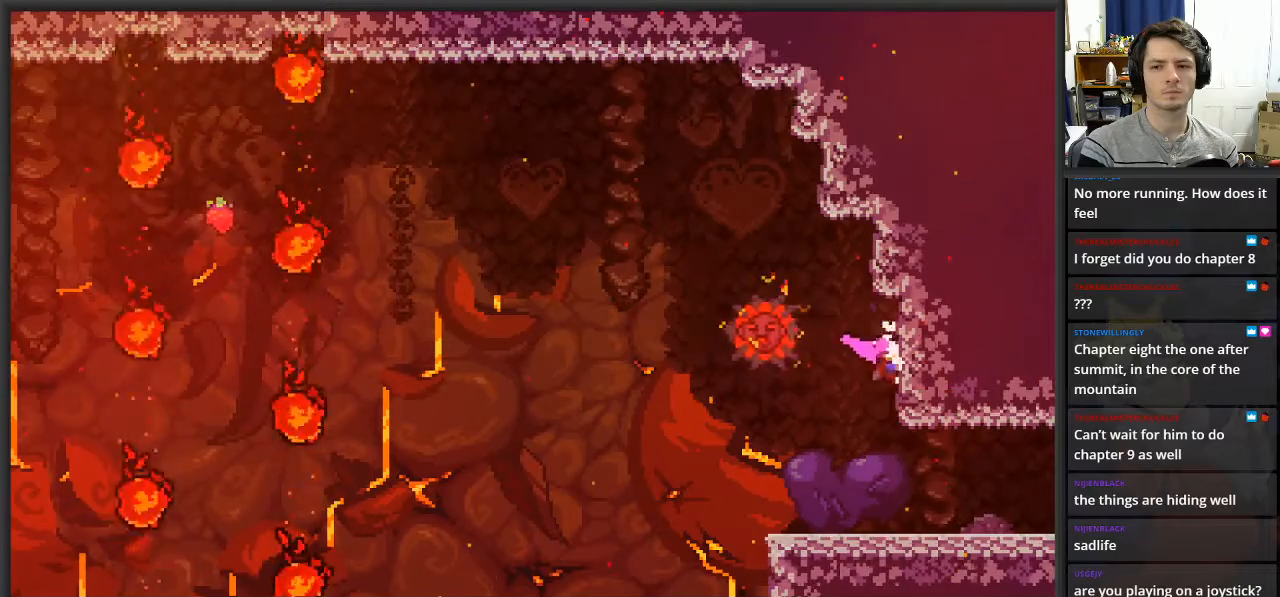
{"buttons": ["A", "L2"], "left_stick": "right", "right_stick": "center", "events": [[33, "left_stick", "center"], [183, "left_stick", "left"], [217, "A", "down"], [283, "left_stick", "up-right"], [433, "left_stick", "right"]]}
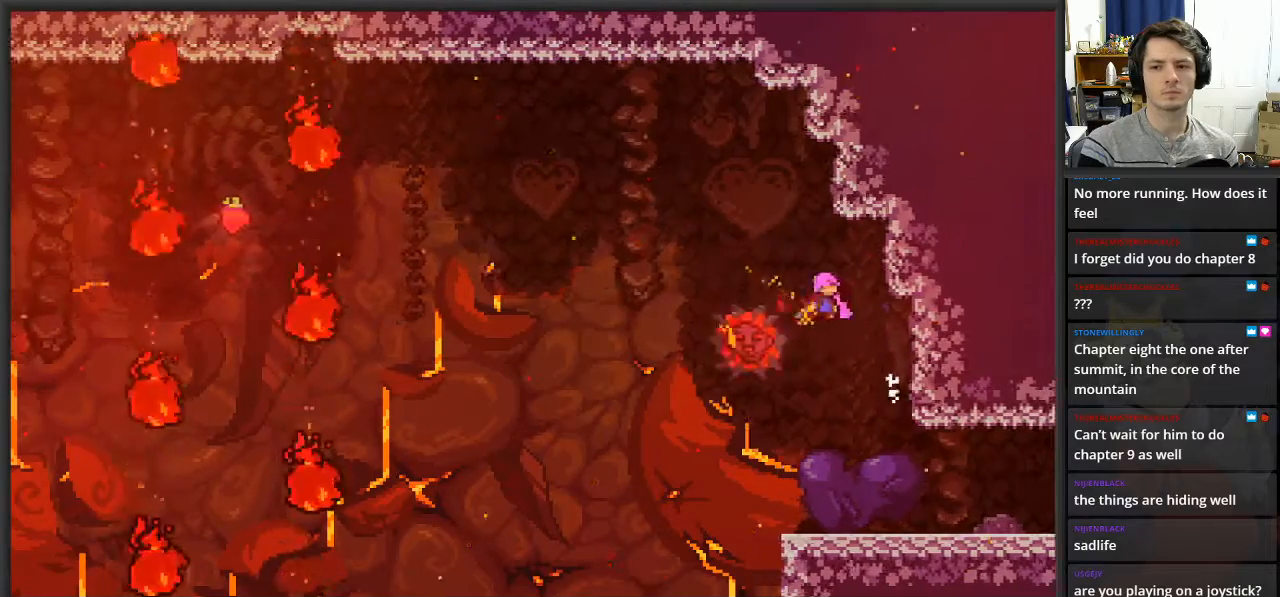
{"buttons": ["L2"], "left_stick": "center", "right_stick": "center", "events": [[367, "A", "up"], [417, "left_stick", "center"]]}